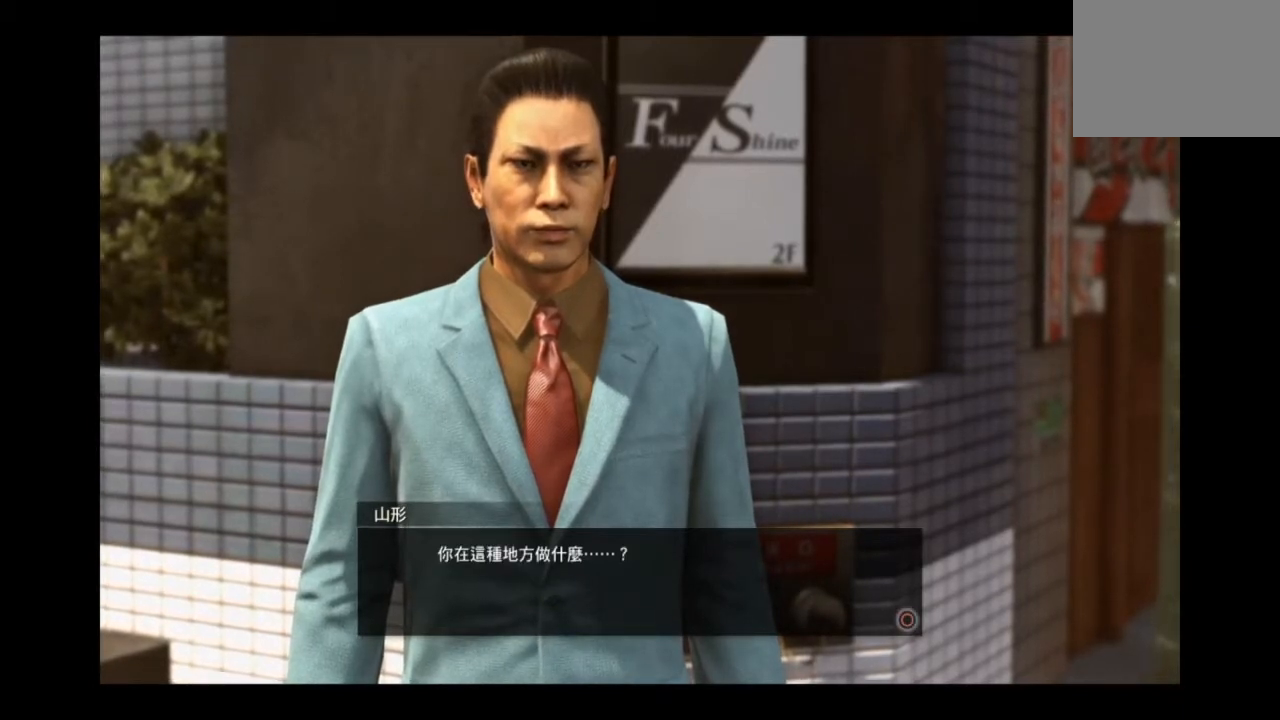
Gameplay with a controller (PlayStation layout); each line is a JSON object with the inputs held at the frame after it. "events" lists button and stick changes between this image and that frame as [ms after this image, input, new state], when the widget could be followed in between.
{"buttons": ["CIRCLE"], "left_stick": "down", "right_stick": "center", "events": [[292, "CIRCLE", "down"], [459, "left_stick", "down"]]}
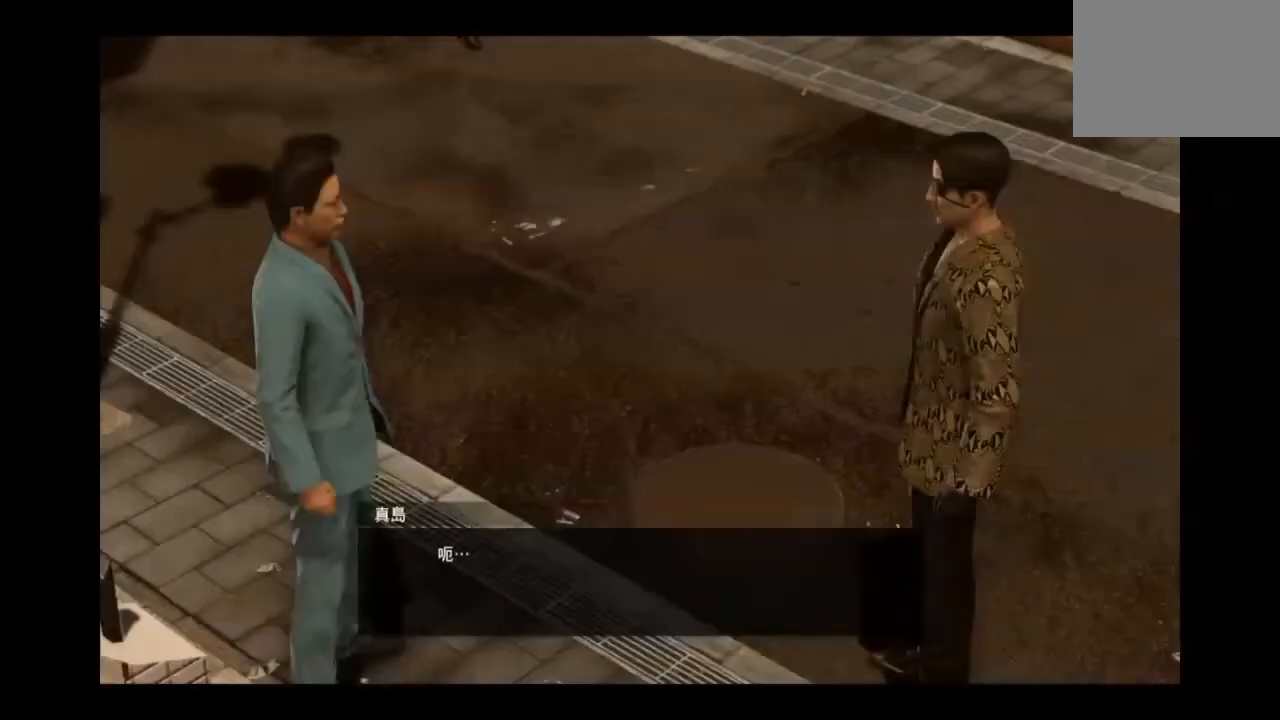
{"buttons": [], "left_stick": "down", "right_stick": "center", "events": [[83, "CIRCLE", "up"]]}
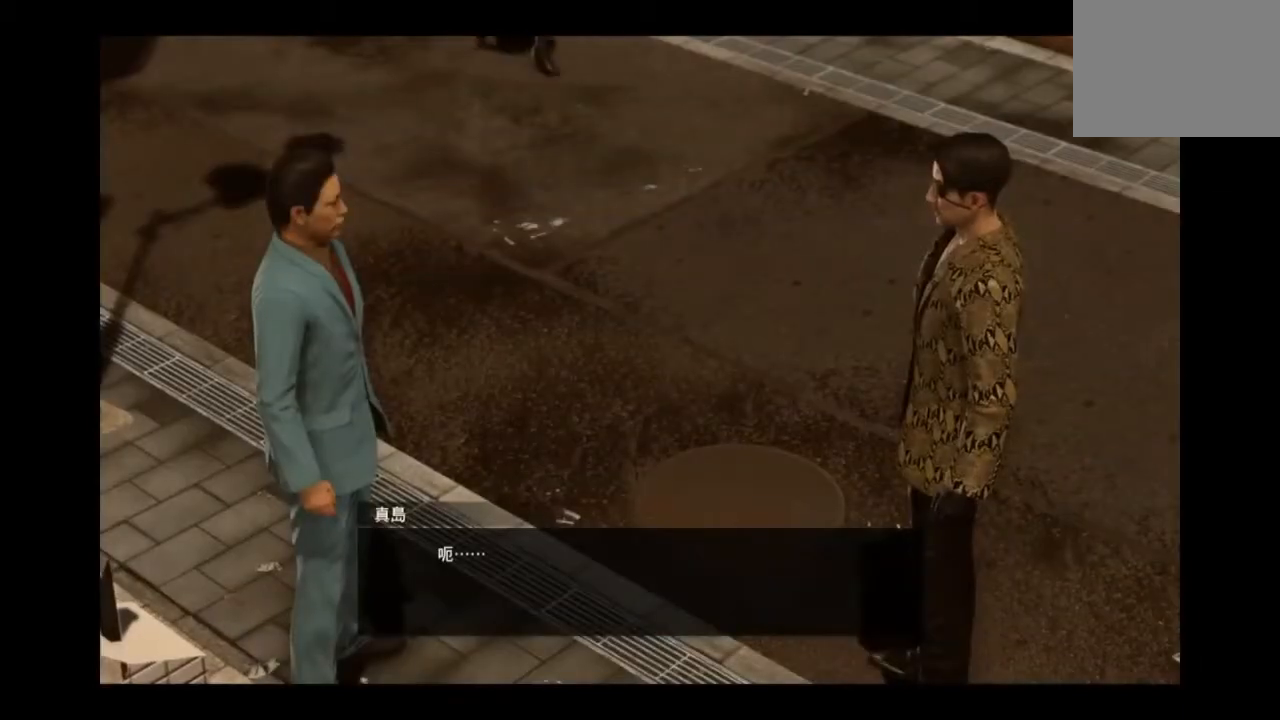
{"buttons": [], "left_stick": "down", "right_stick": "center", "events": []}
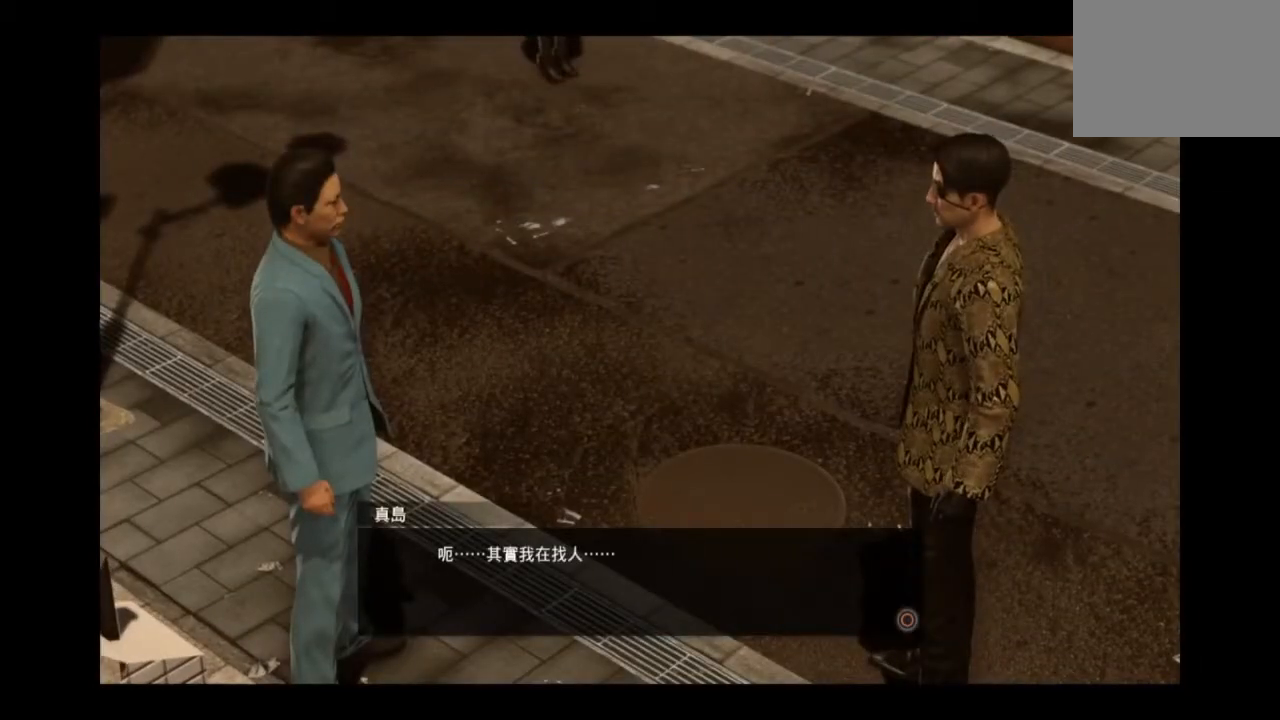
{"buttons": [], "left_stick": "down", "right_stick": "center", "events": []}
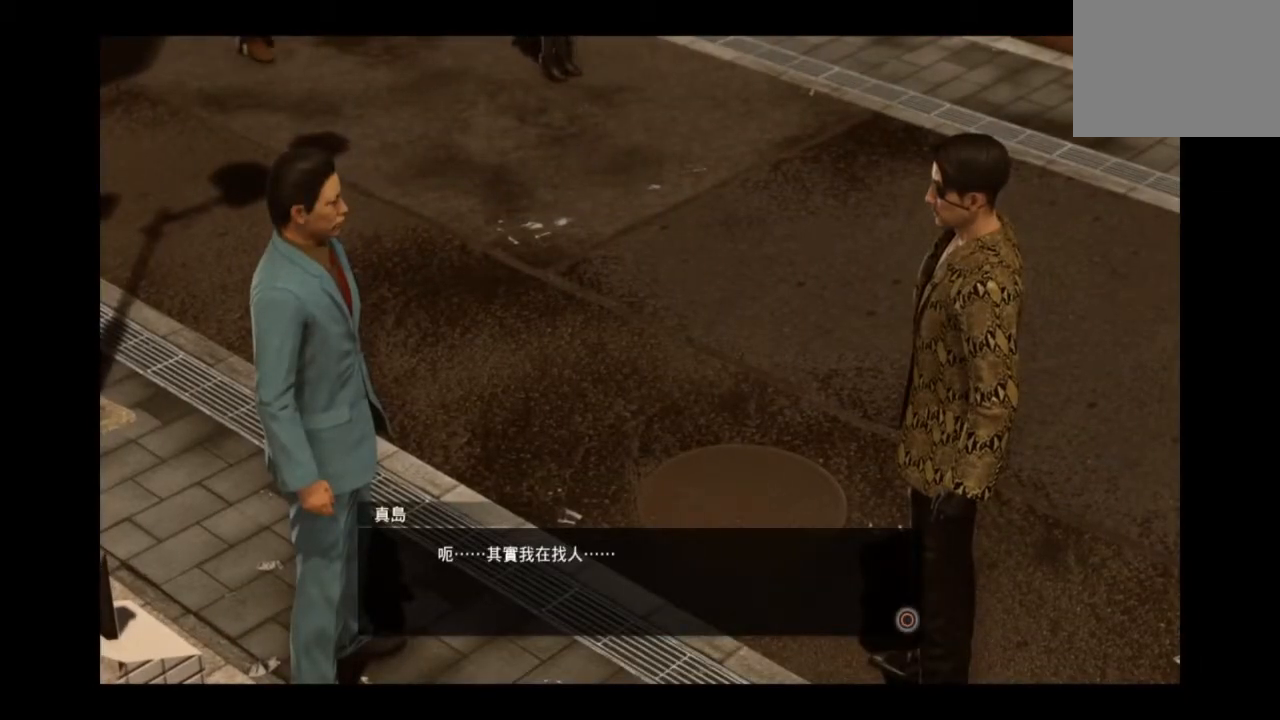
{"buttons": [], "left_stick": "down", "right_stick": "center", "events": []}
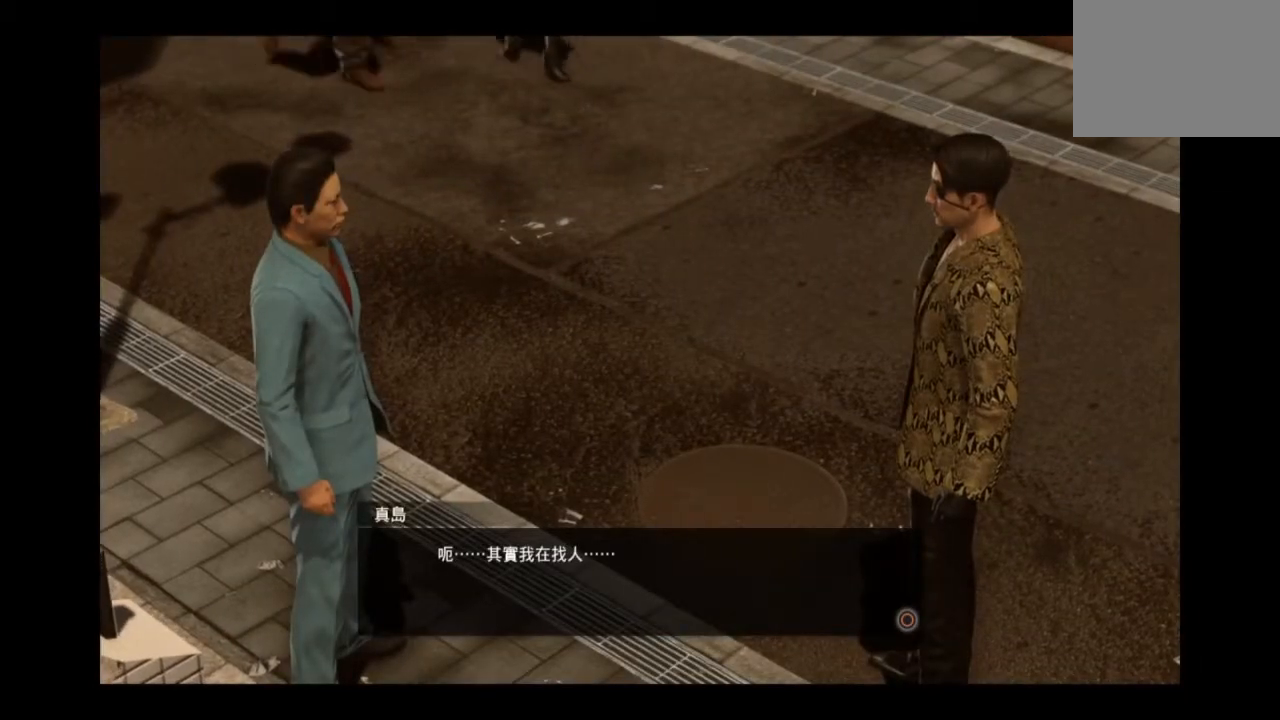
{"buttons": [], "left_stick": "down", "right_stick": "center", "events": []}
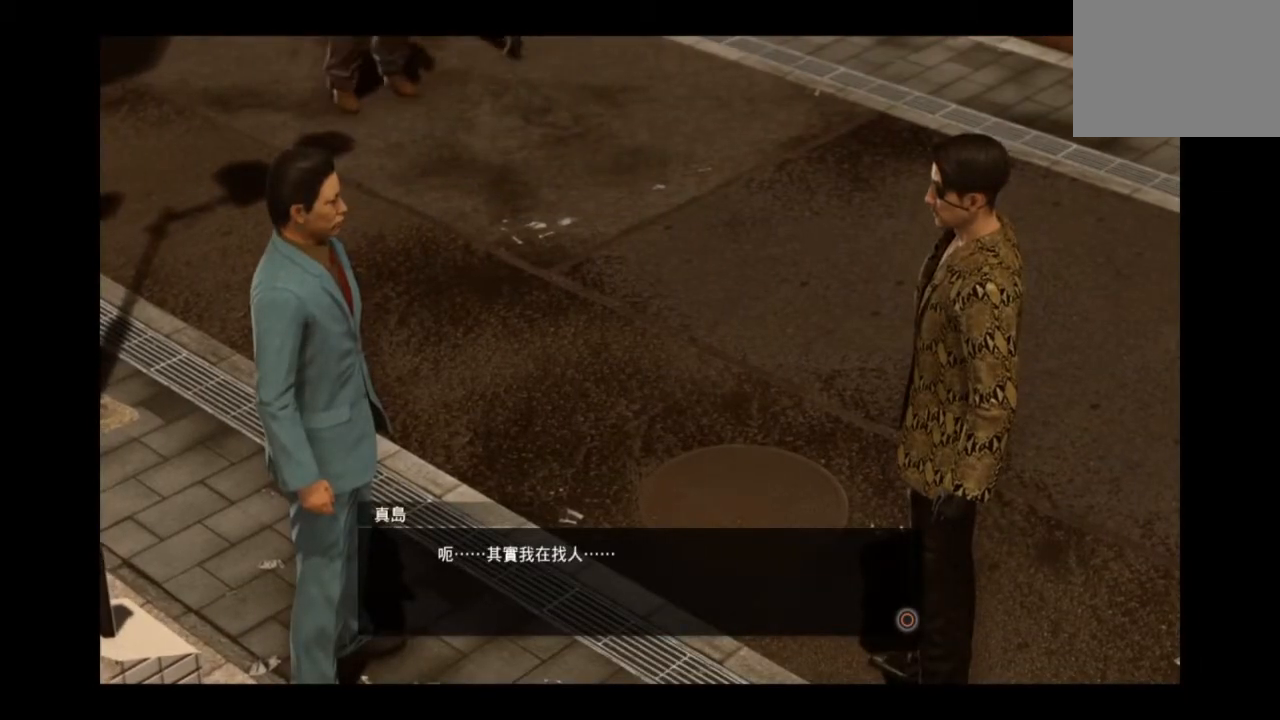
{"buttons": [], "left_stick": "center", "right_stick": "center", "events": [[209, "left_stick", "center"], [376, "CIRCLE", "down"], [501, "CIRCLE", "up"]]}
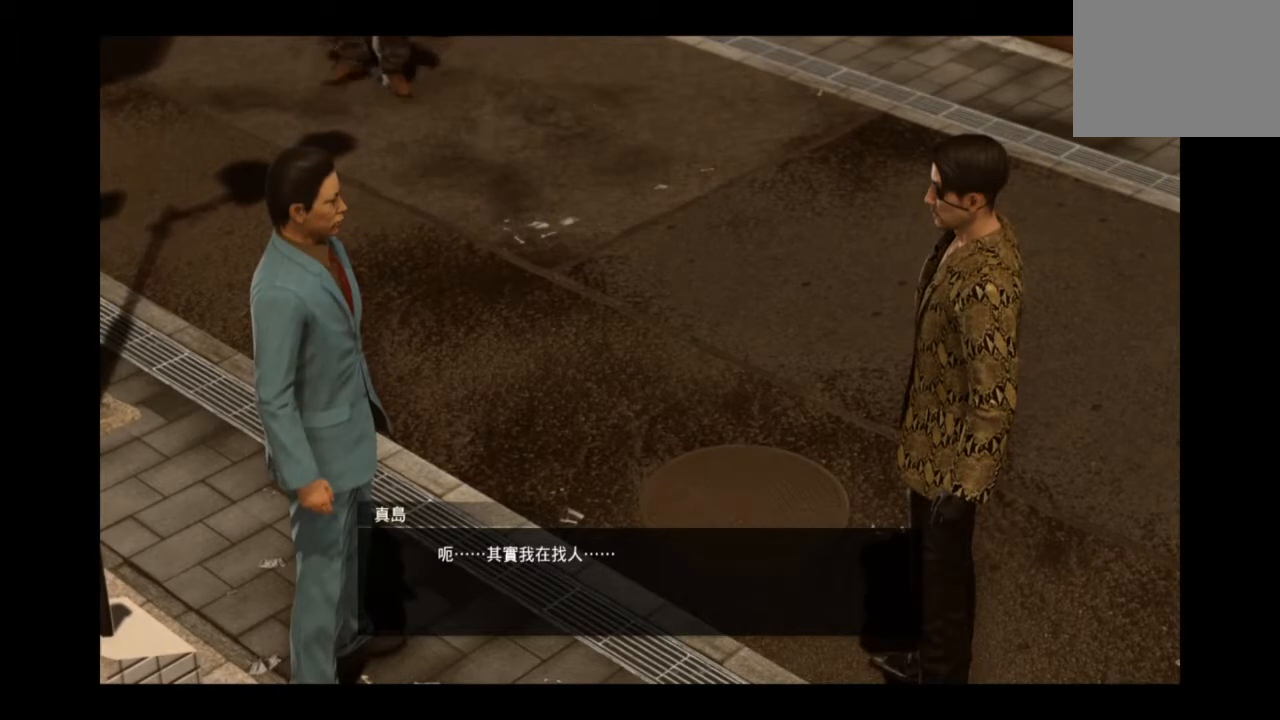
{"buttons": [], "left_stick": "center", "right_stick": "center", "events": []}
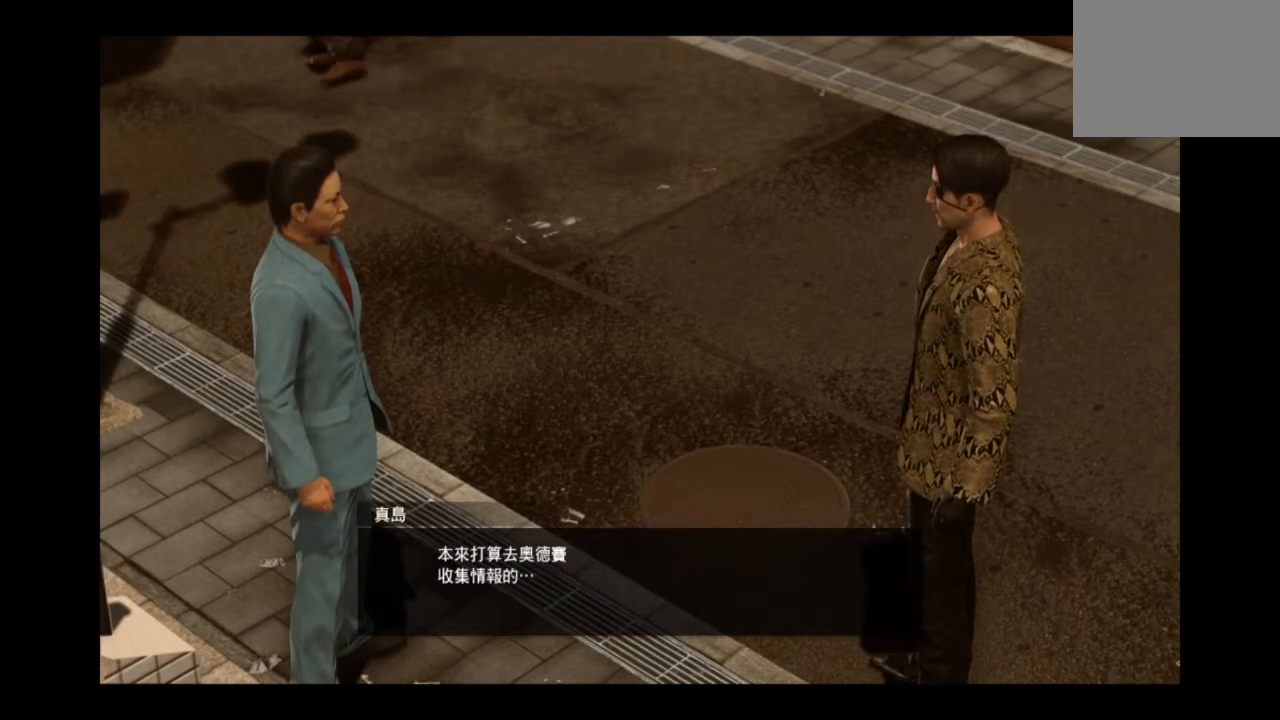
{"buttons": [], "left_stick": "center", "right_stick": "center", "events": []}
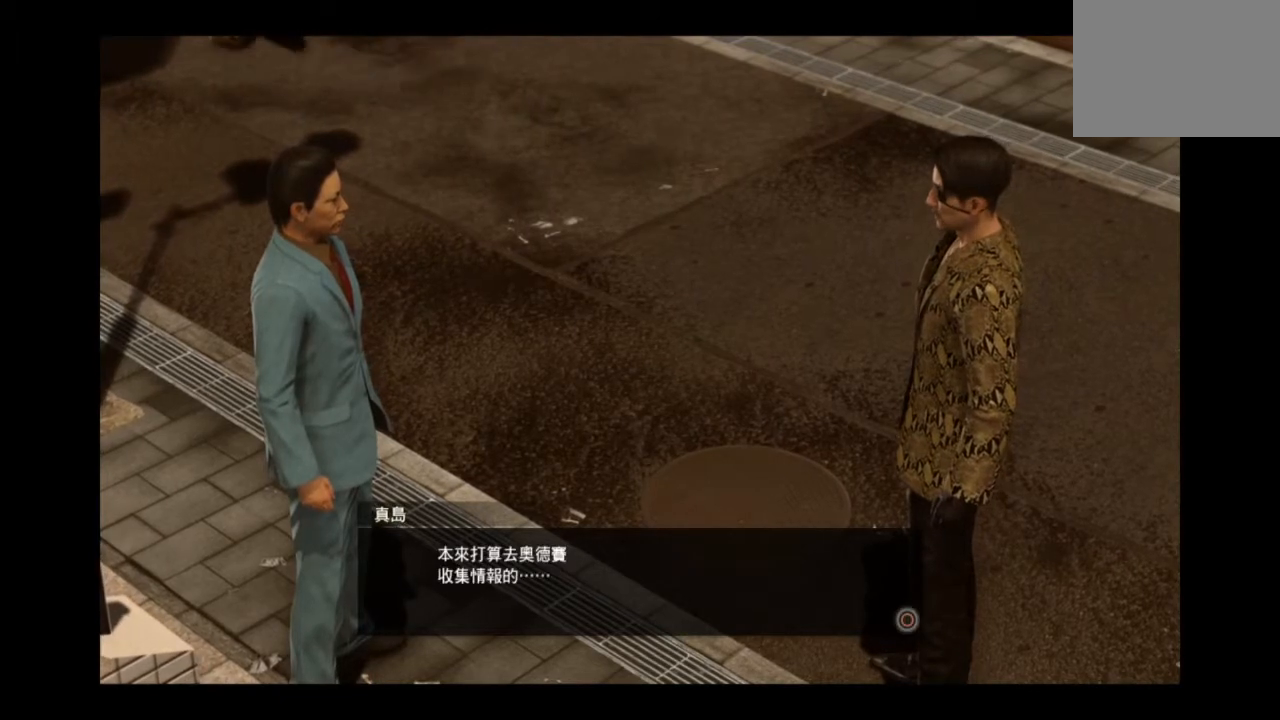
{"buttons": [], "left_stick": "center", "right_stick": "center", "events": []}
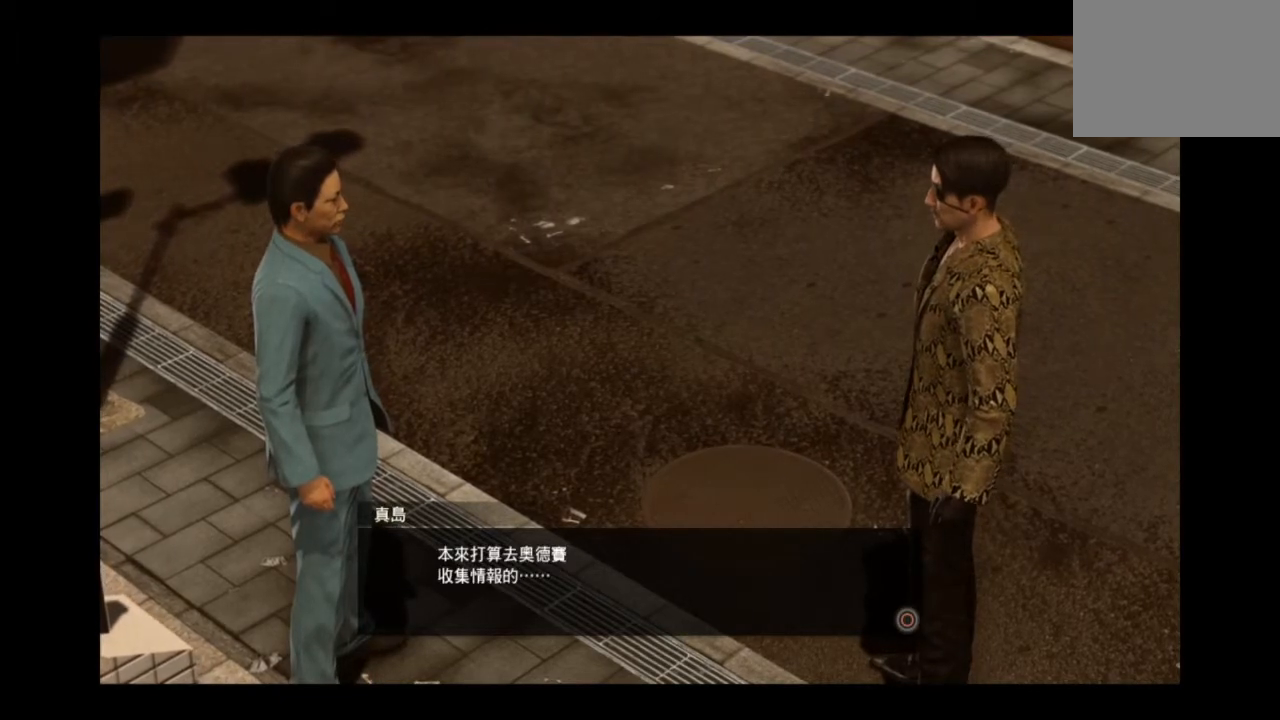
{"buttons": [], "left_stick": "center", "right_stick": "center", "events": []}
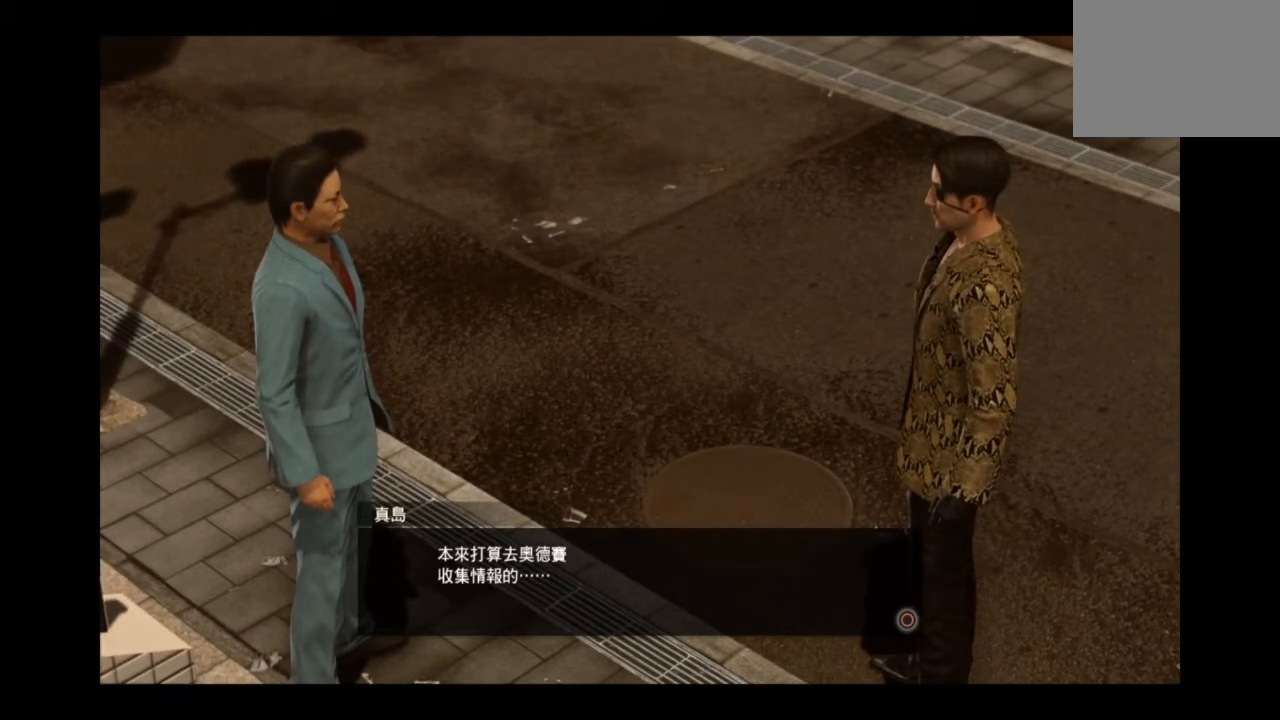
{"buttons": [], "left_stick": "center", "right_stick": "center", "events": []}
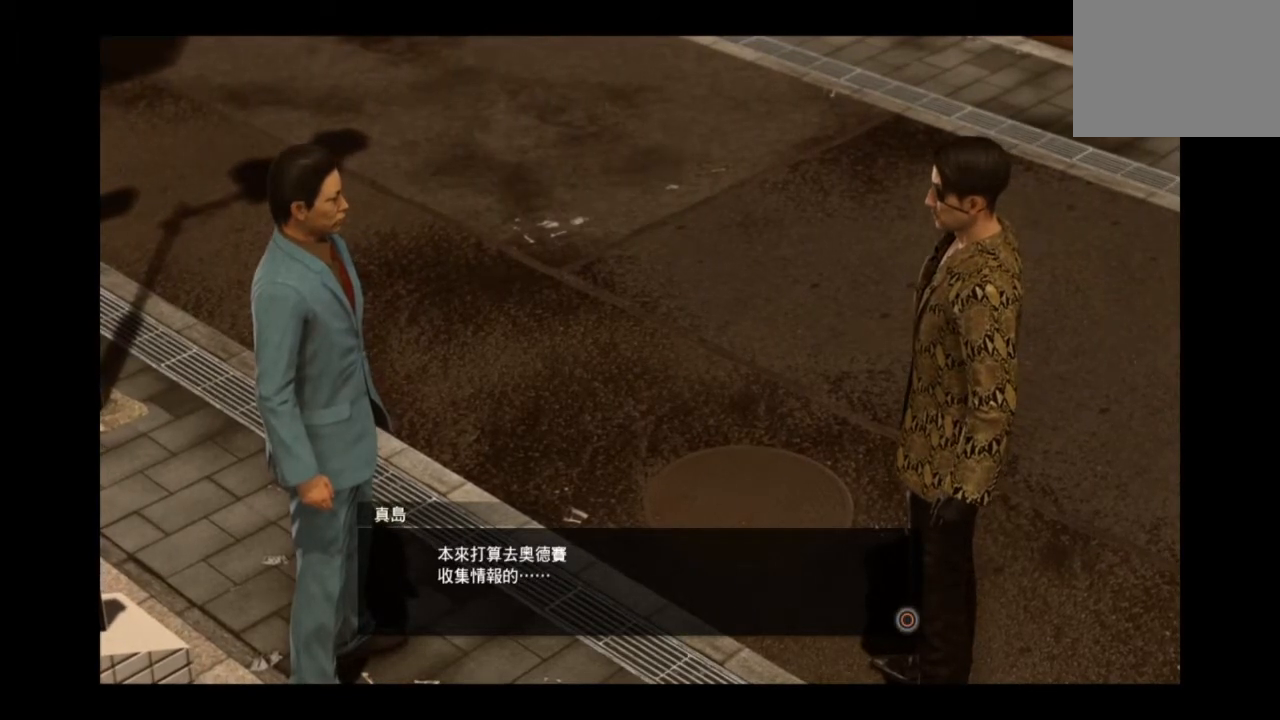
{"buttons": [], "left_stick": "center", "right_stick": "center", "events": []}
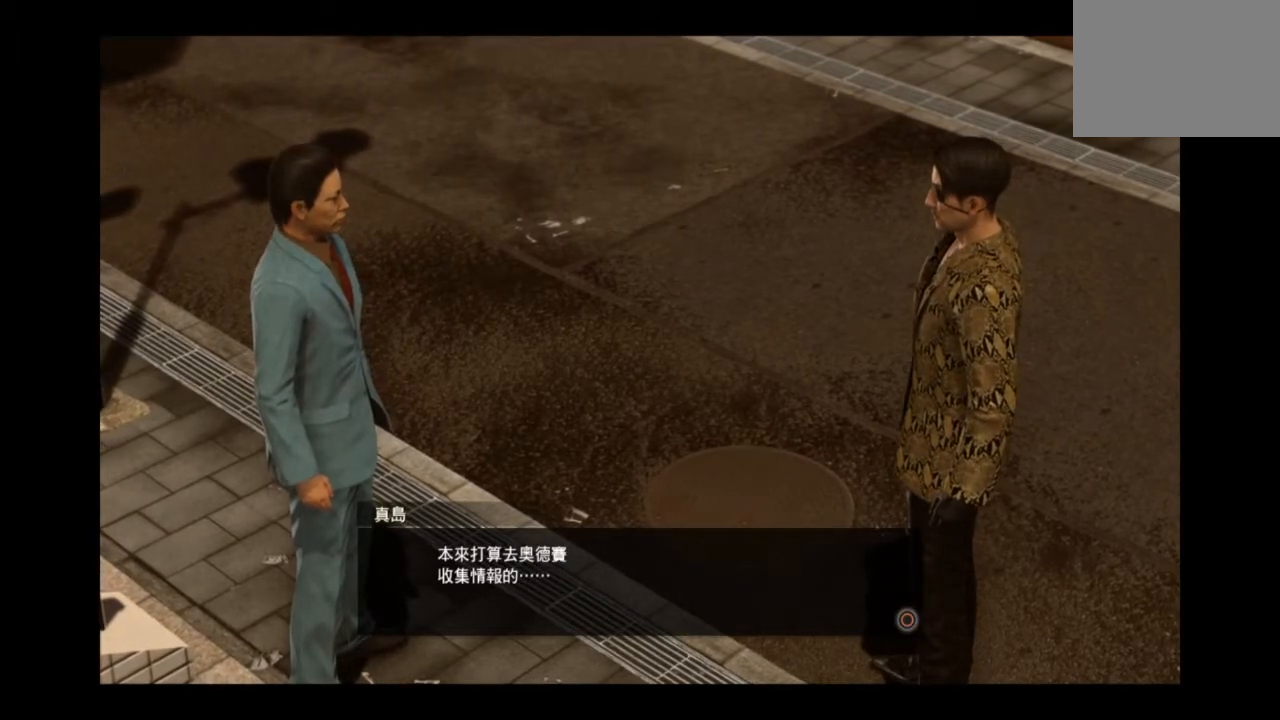
{"buttons": [], "left_stick": "center", "right_stick": "center", "events": [[167, "CIRCLE", "down"], [417, "CIRCLE", "up"]]}
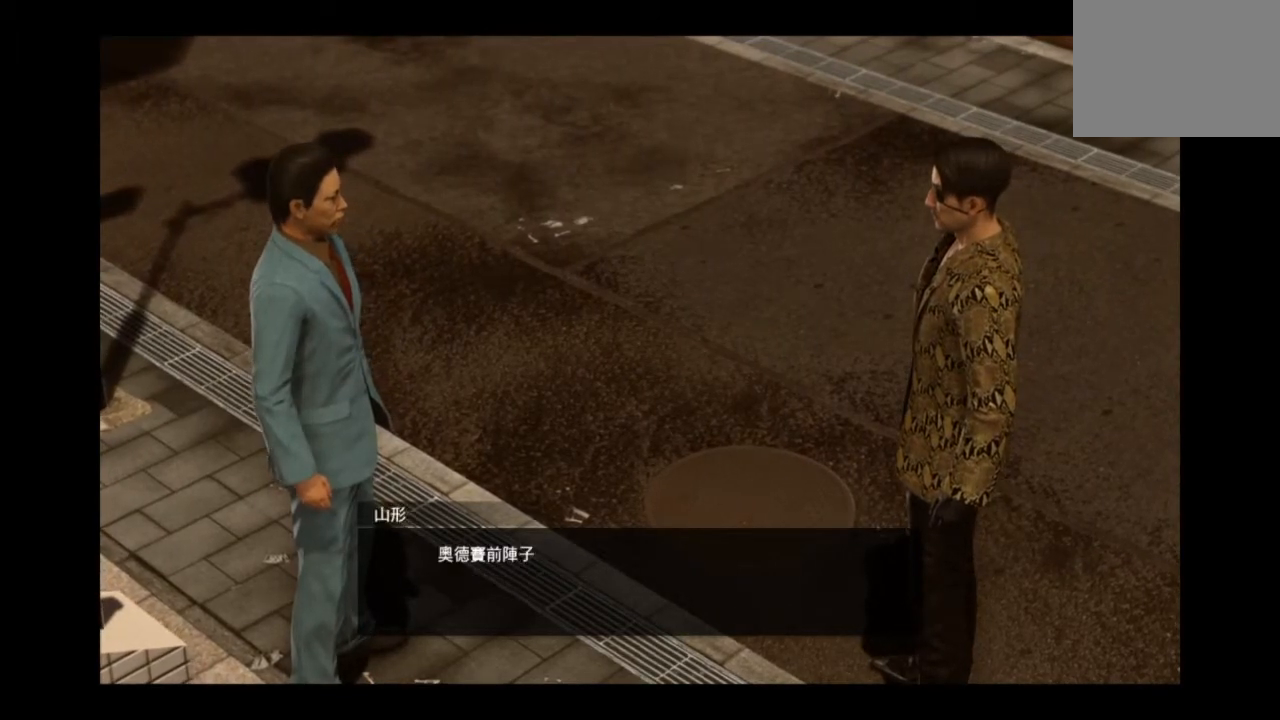
{"buttons": [], "left_stick": "center", "right_stick": "center", "events": []}
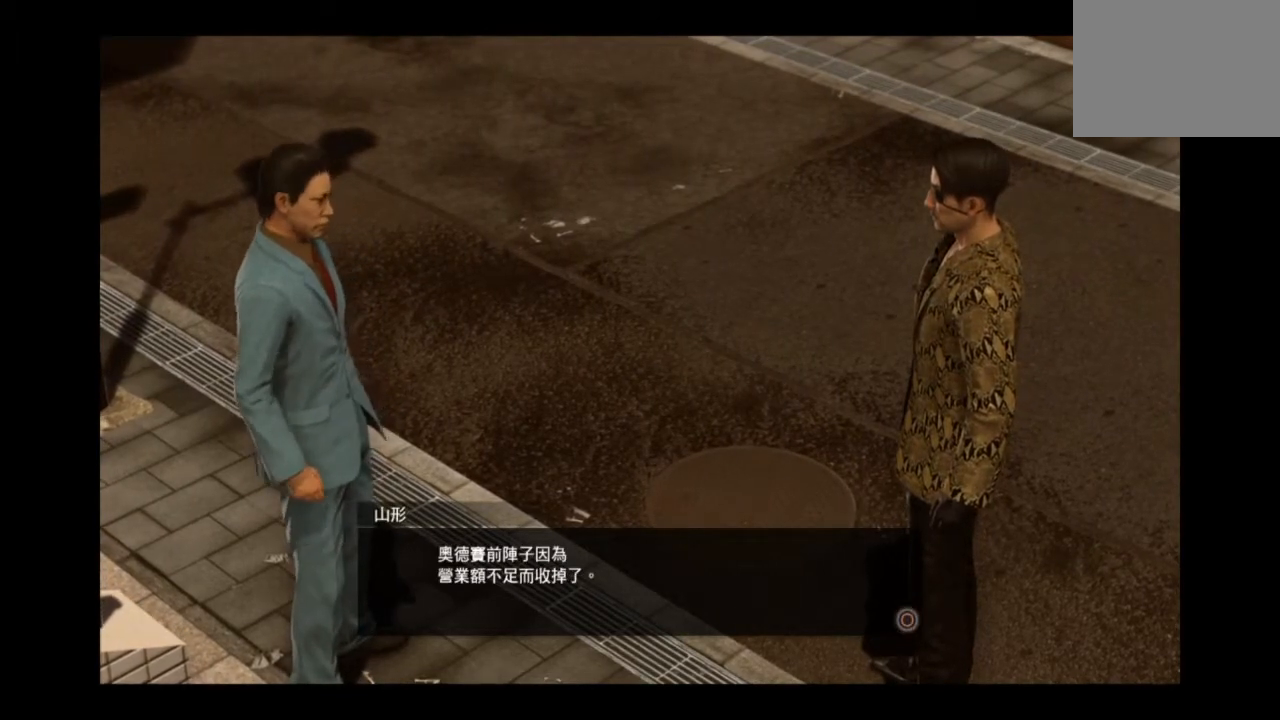
{"buttons": [], "left_stick": "right", "right_stick": "center", "events": [[417, "left_stick", "right"]]}
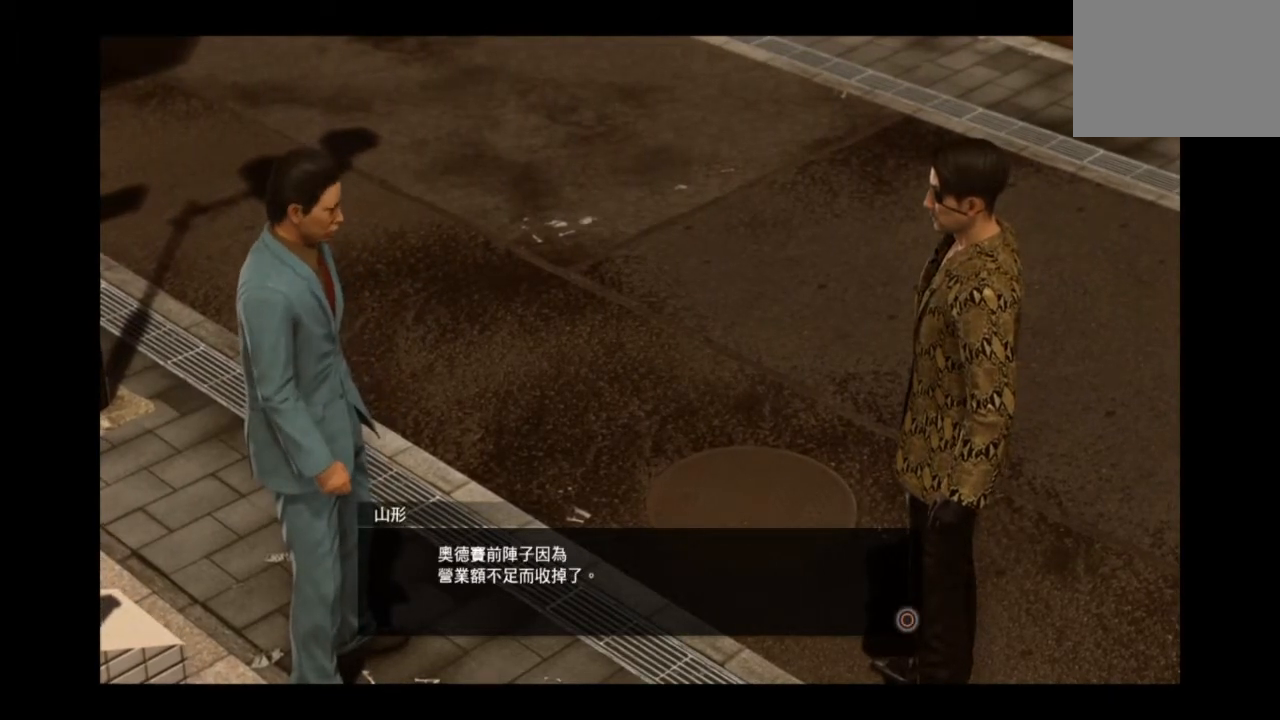
{"buttons": [], "left_stick": "right", "right_stick": "center", "events": []}
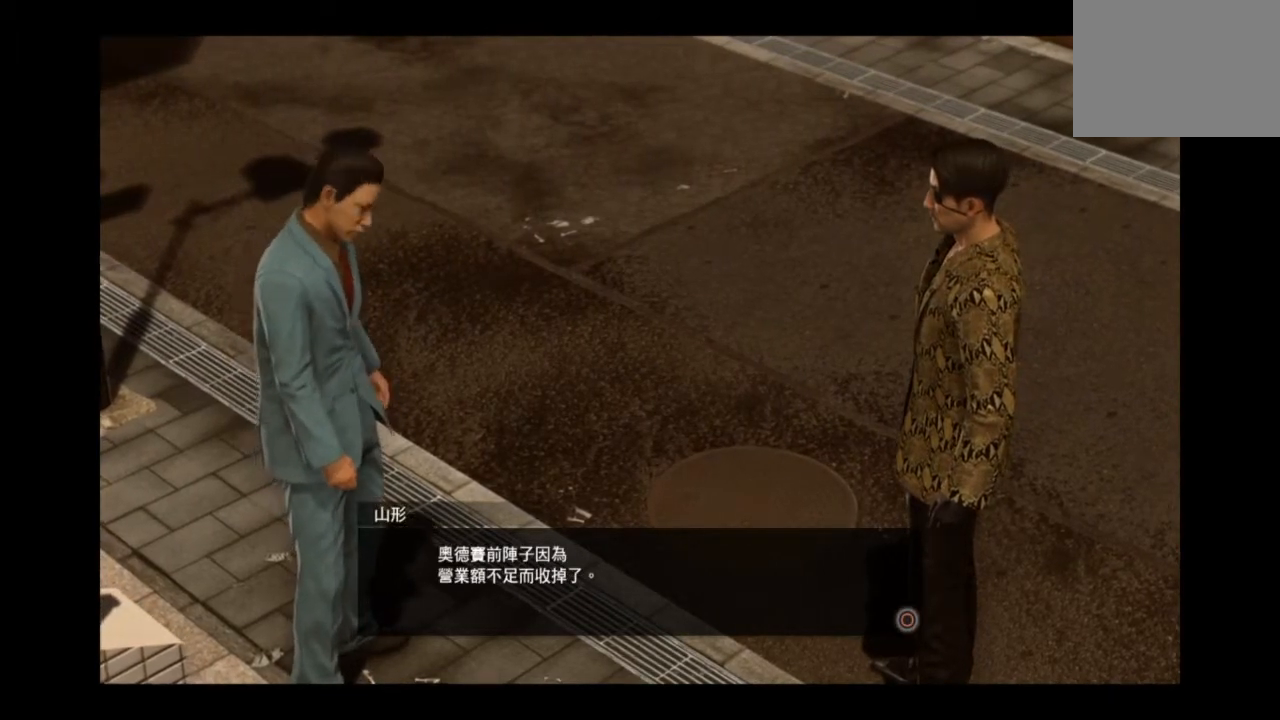
{"buttons": [], "left_stick": "right", "right_stick": "center", "events": []}
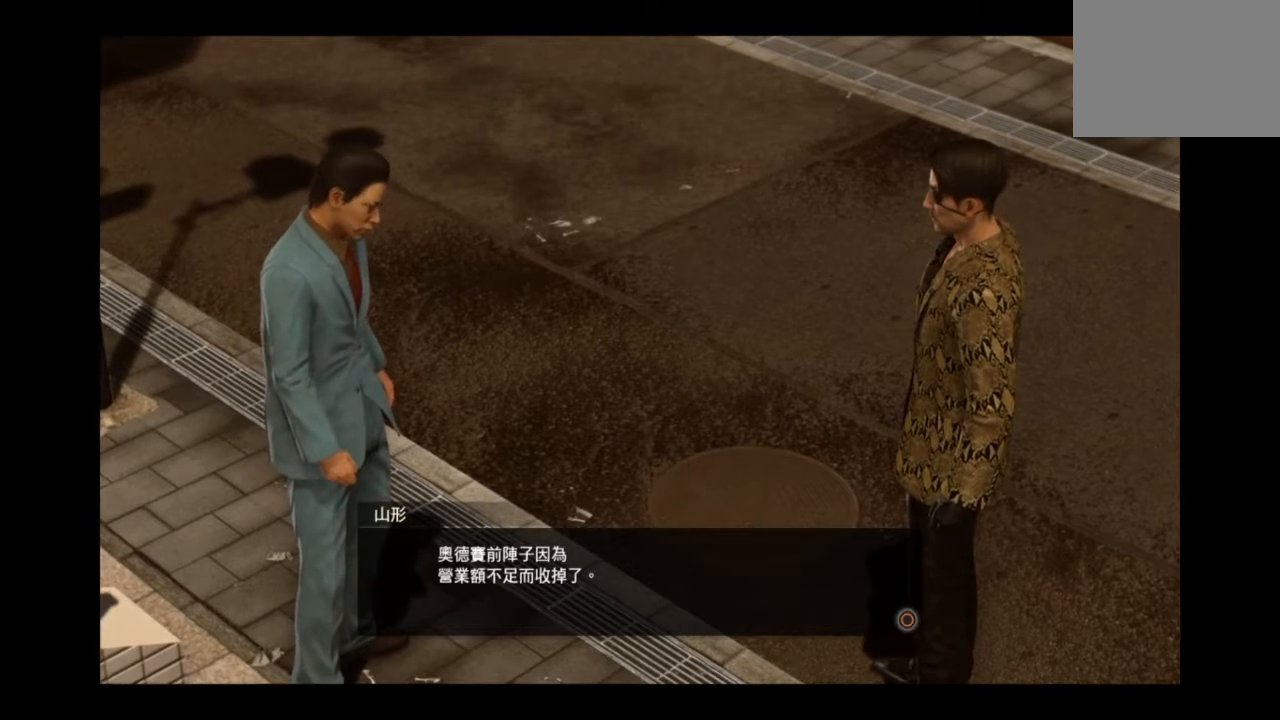
{"buttons": [], "left_stick": "right", "right_stick": "center", "events": []}
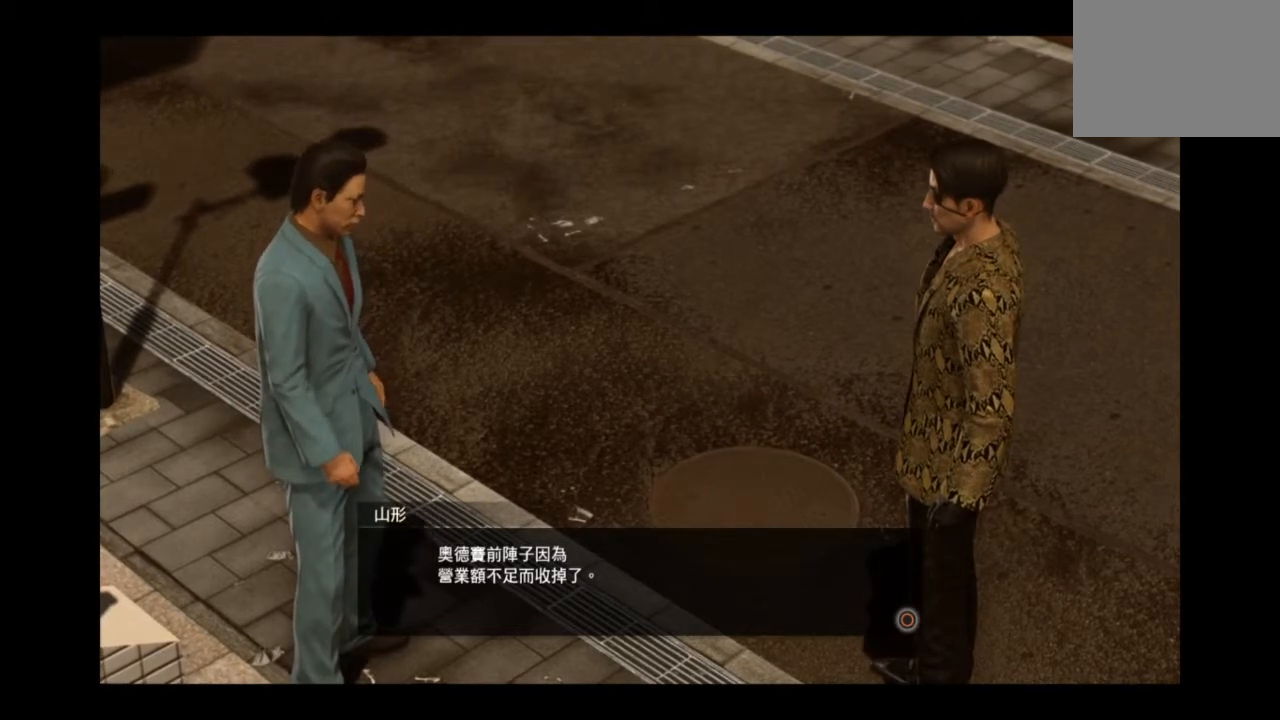
{"buttons": [], "left_stick": "right", "right_stick": "center", "events": []}
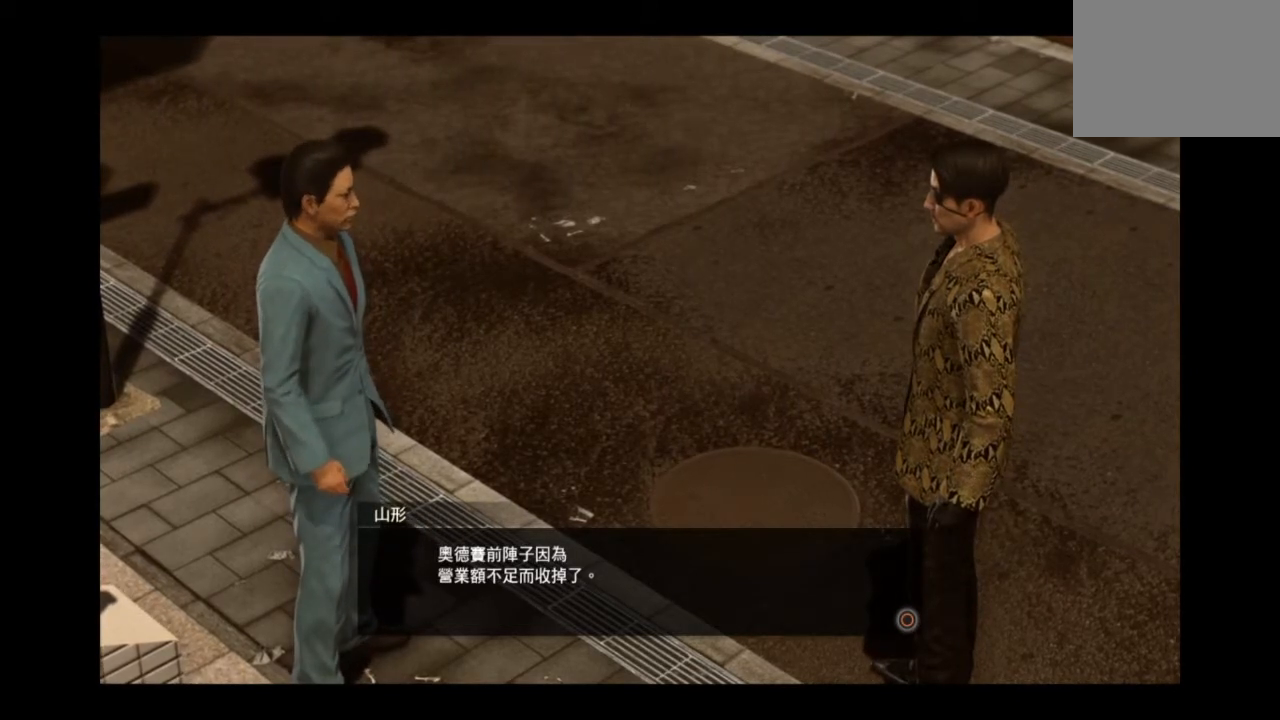
{"buttons": [], "left_stick": "right", "right_stick": "center", "events": []}
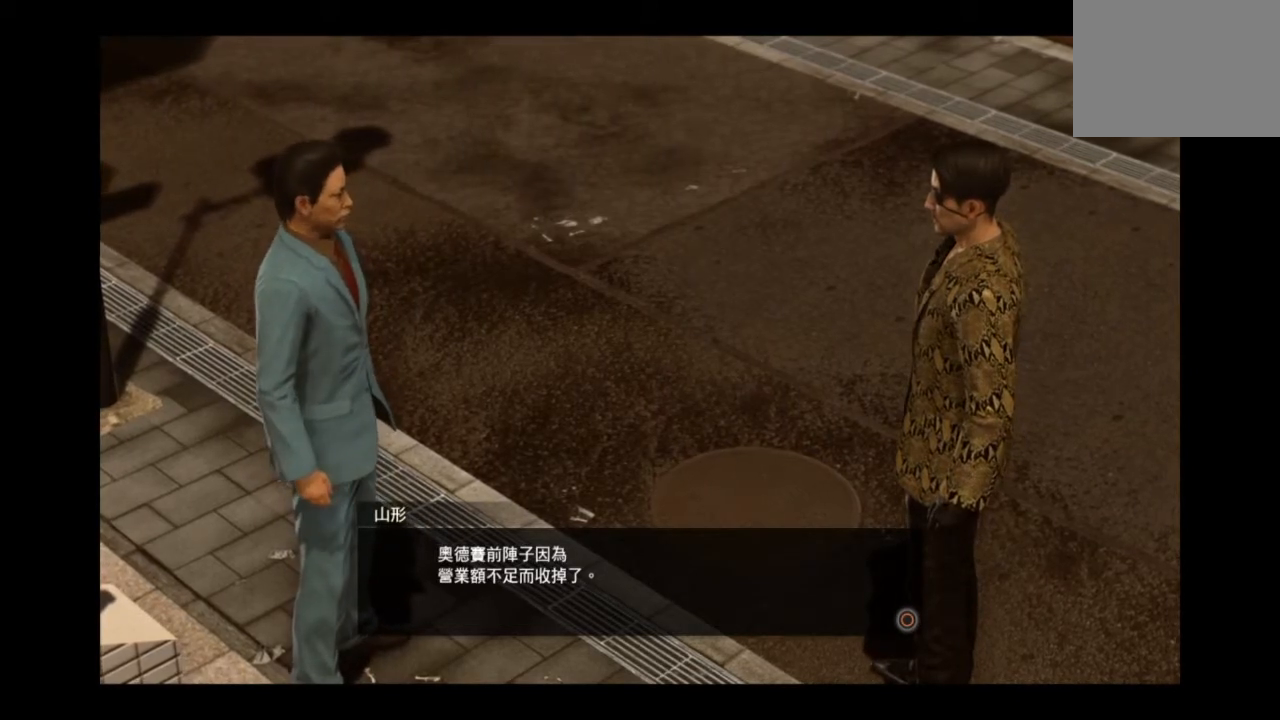
{"buttons": [], "left_stick": "right", "right_stick": "center", "events": []}
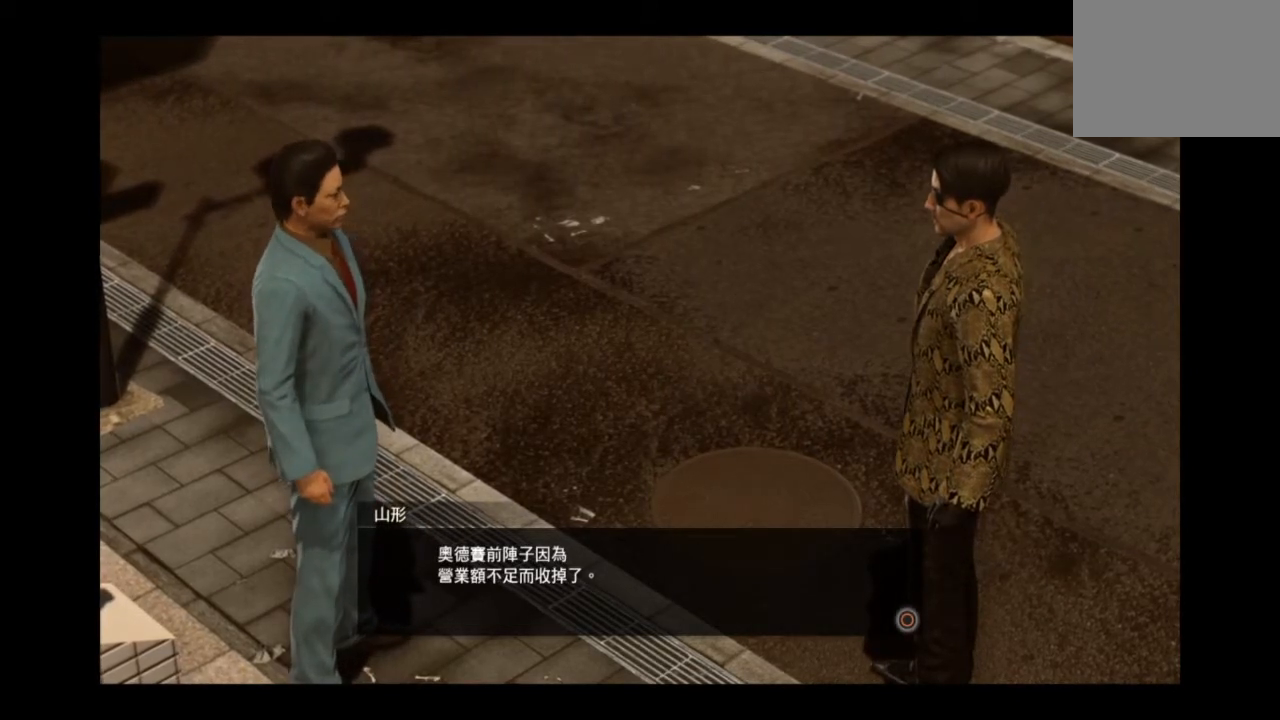
{"buttons": [], "left_stick": "right", "right_stick": "center", "events": []}
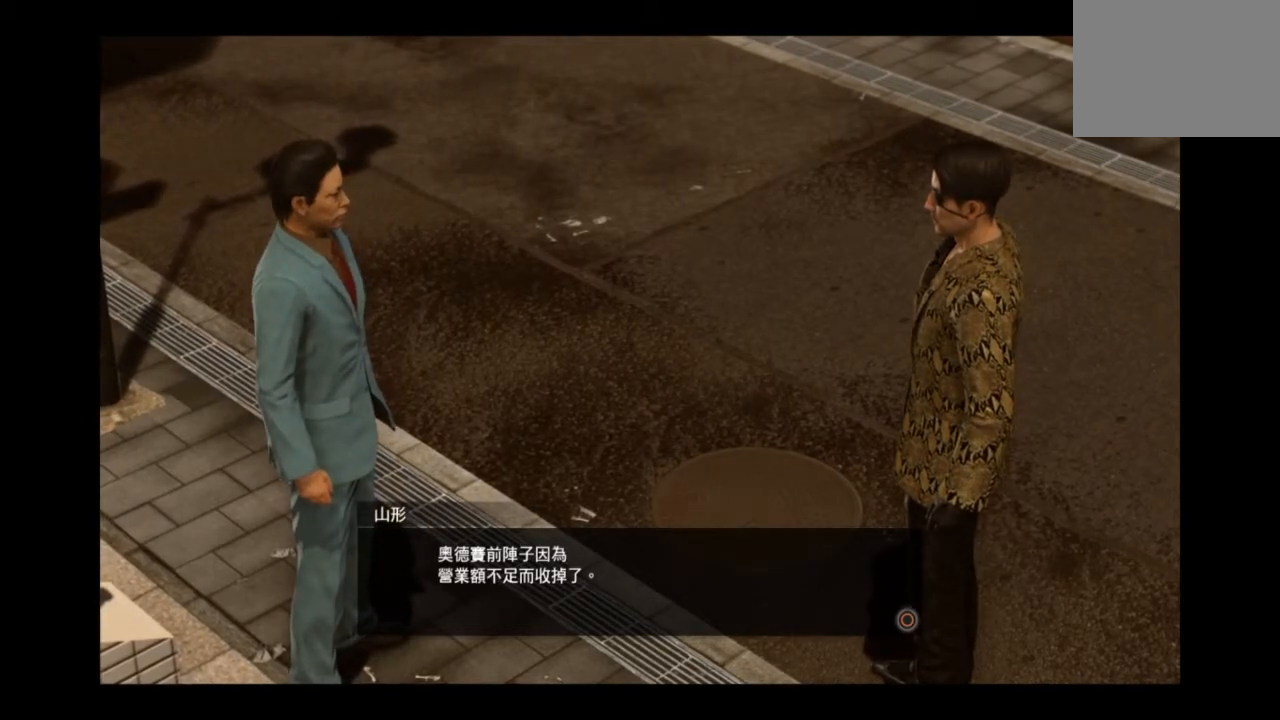
{"buttons": [], "left_stick": "right", "right_stick": "center", "events": [[250, "CIRCLE", "down"], [376, "CIRCLE", "up"]]}
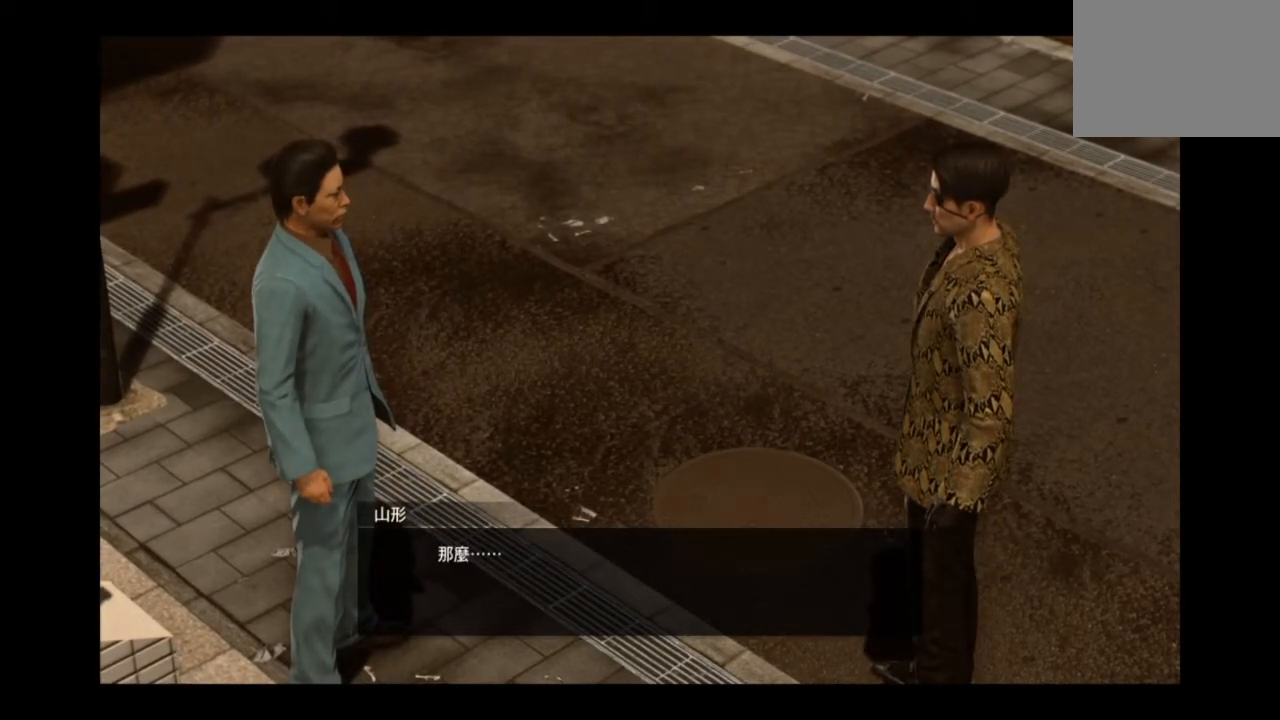
{"buttons": [], "left_stick": "right", "right_stick": "center", "events": []}
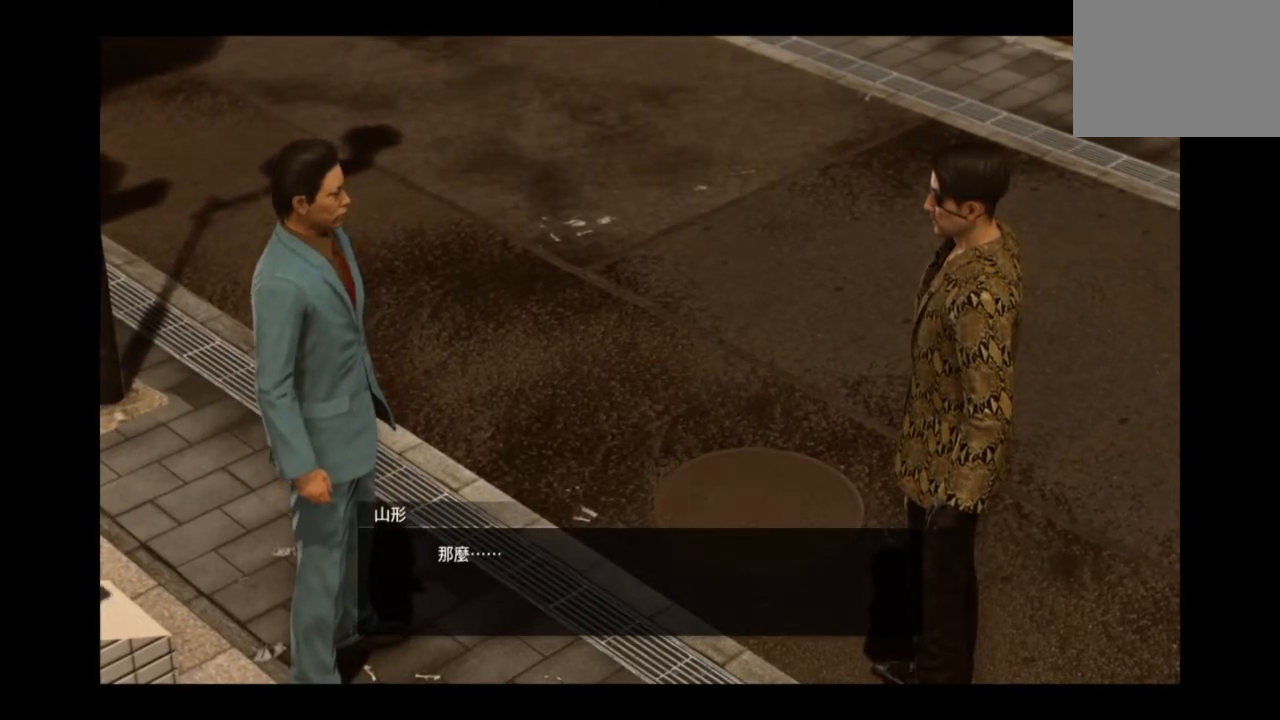
{"buttons": [], "left_stick": "right", "right_stick": "center", "events": []}
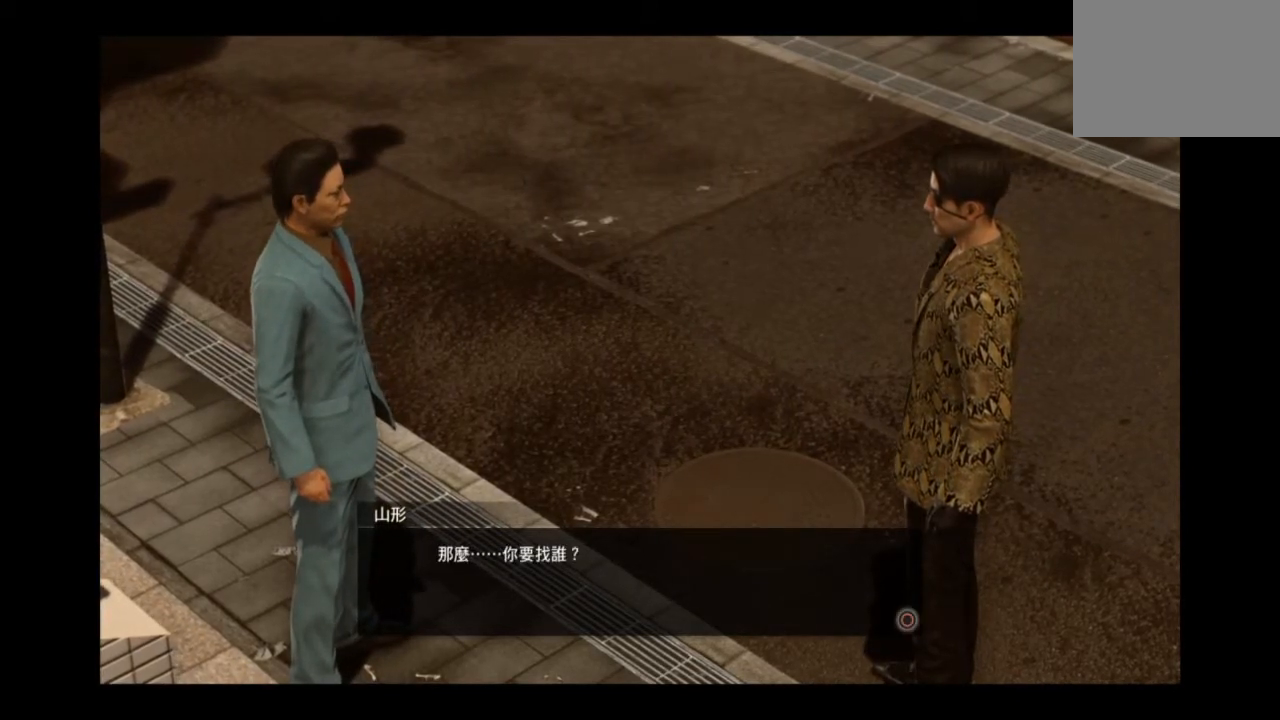
{"buttons": [], "left_stick": "right", "right_stick": "center", "events": []}